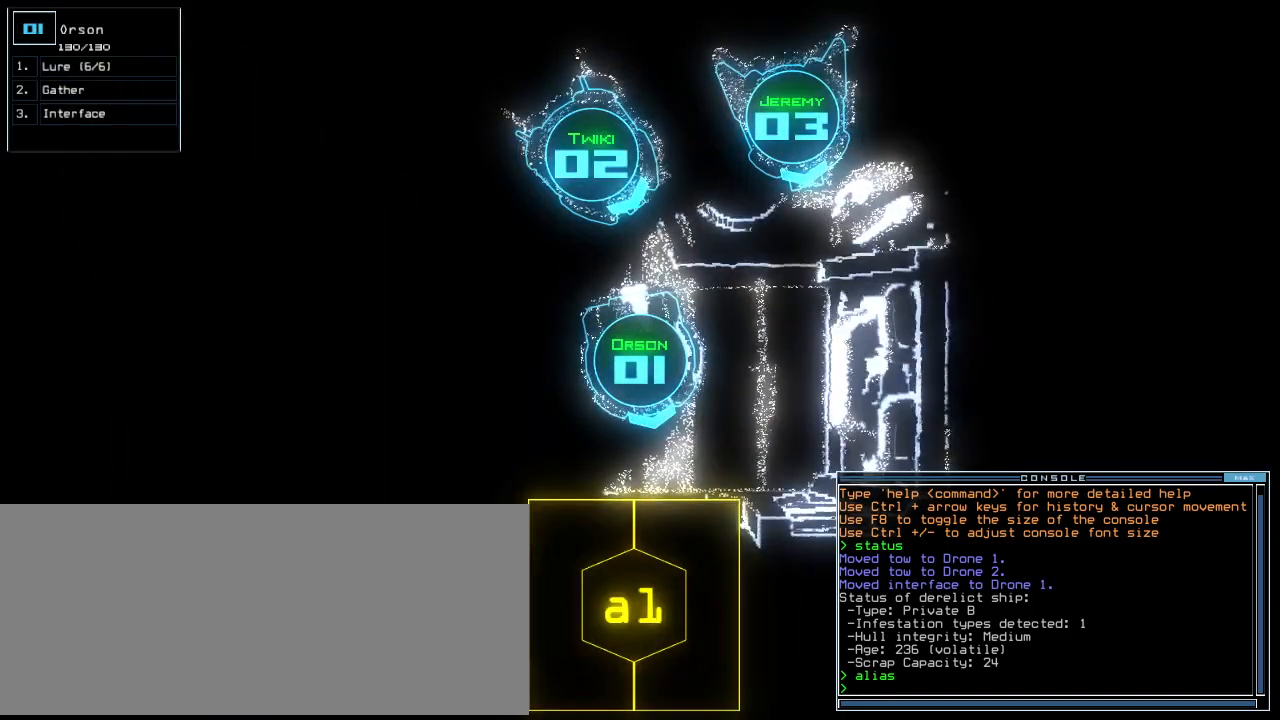
Gameplay with keyboard; each line is a JSON object with the keys held at the frame after it. "events" lists presses ("down") and releases ("up") of ".", "0", "1", "2", "3", "4", "5", "6", "7", "8", "9", "a", "b", "backspace", "c", "caps_lock", "comma", "ctrl_l", "ctrl_r", "d", "down", "e", "equals", "escape", "f", "g", "h", "i", "j", "k", "l", "left", "m", "minus", "n", "o", "p", "q", "quote", "r", "return", "right", "s", "semicolon", "shift_l", "shift_r", "space", "t", "tab", "tilde", "u", "up", "v", "w", "x", "y" and "z" between this image and that frame as [ms after this image, input, new state], when the widget could be followed in between. No other keys are recorded. Mouse input is not recorded.
{"keys": [], "events": [[21, "g", "down"], [83, "g", "up"], [104, "o", "down"], [167, "o", "up"]]}
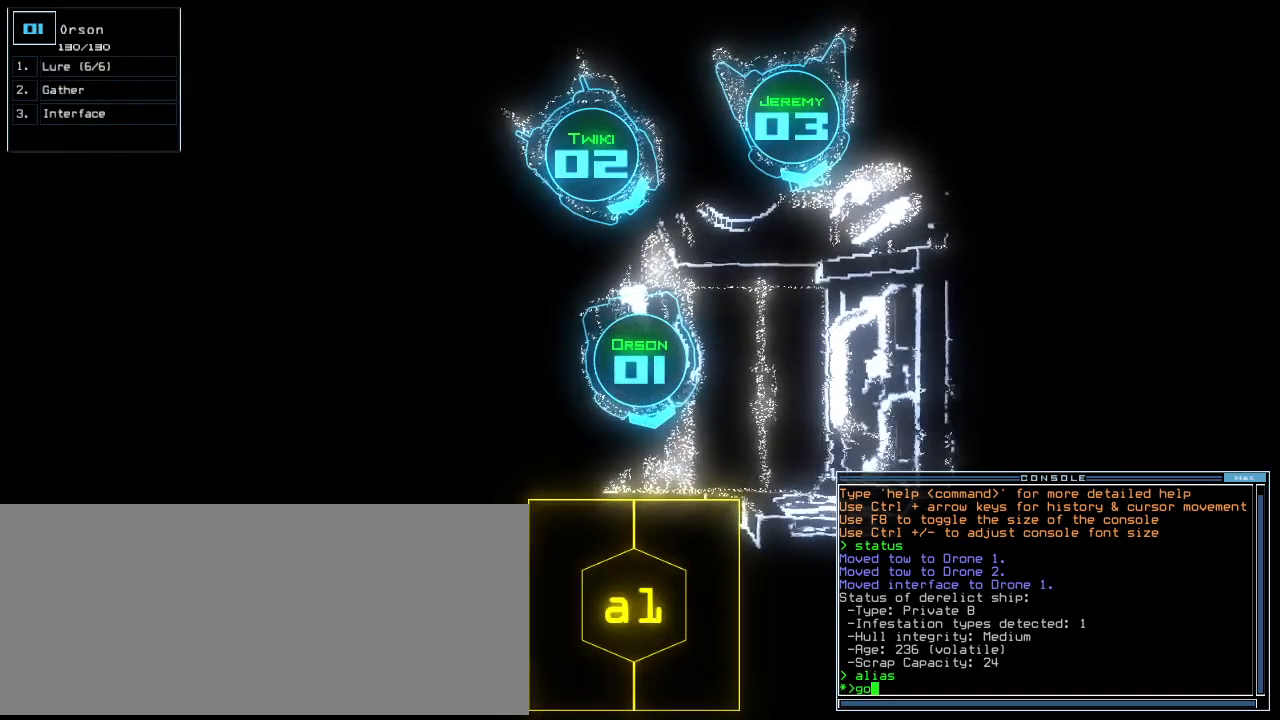
{"keys": [], "events": []}
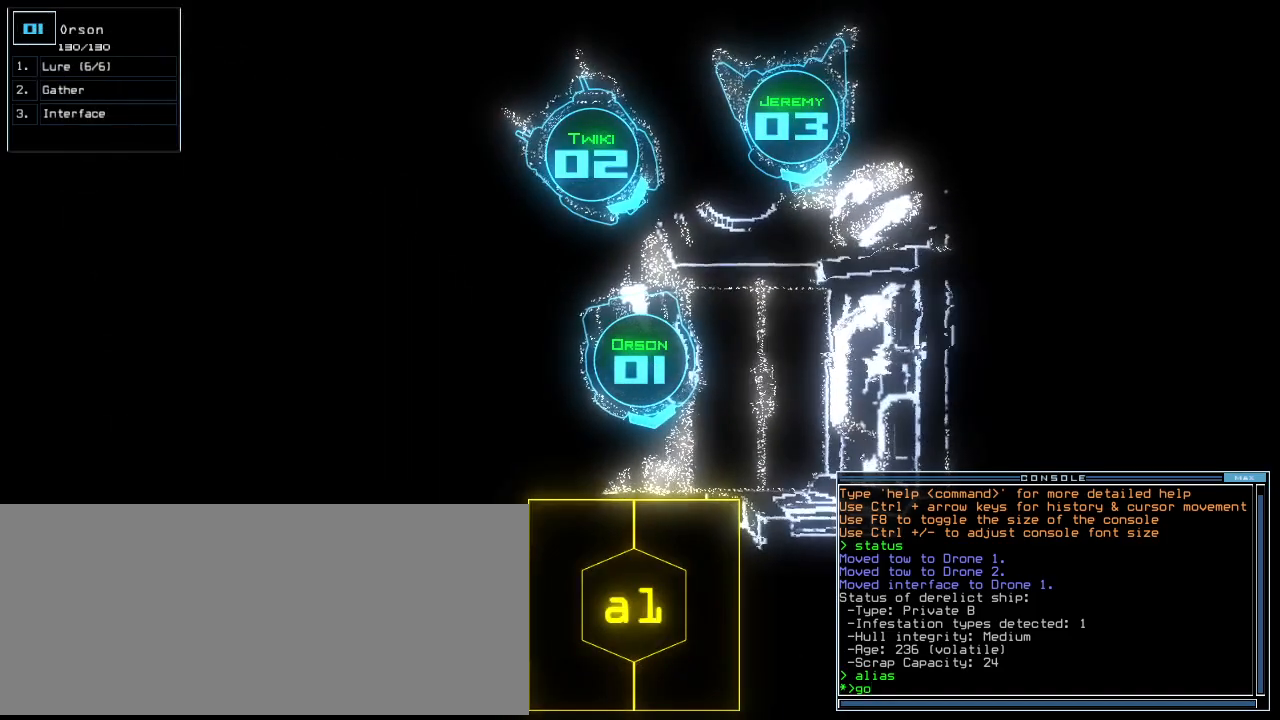
{"keys": [], "events": [[333, "space", "down"], [375, "space", "up"]]}
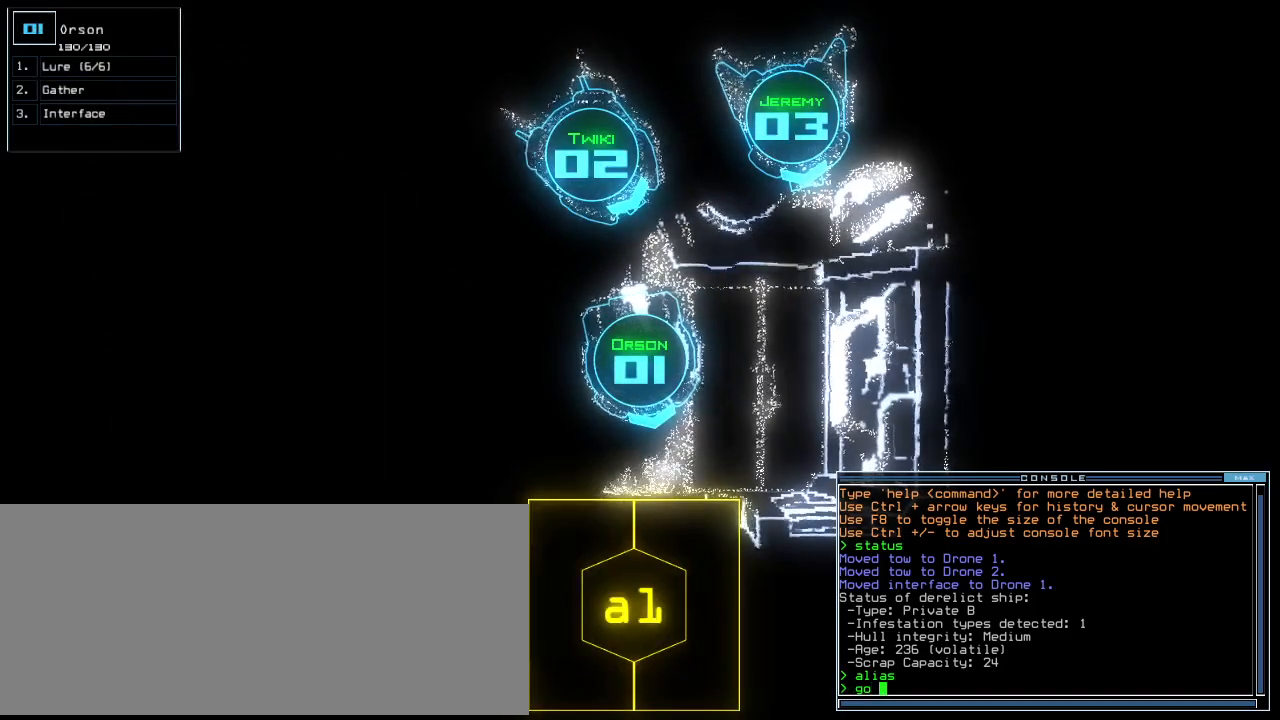
{"keys": [], "events": [[21, "space", "down"], [62, "space", "up"]]}
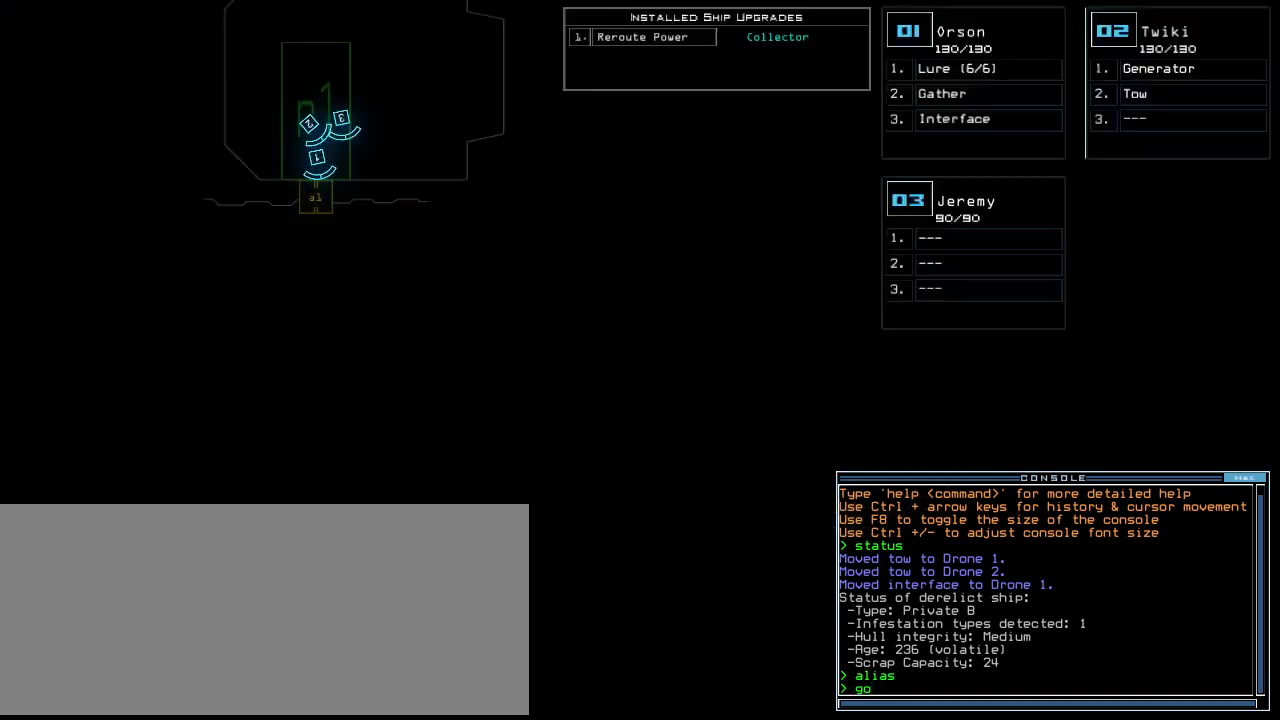
{"keys": [], "events": []}
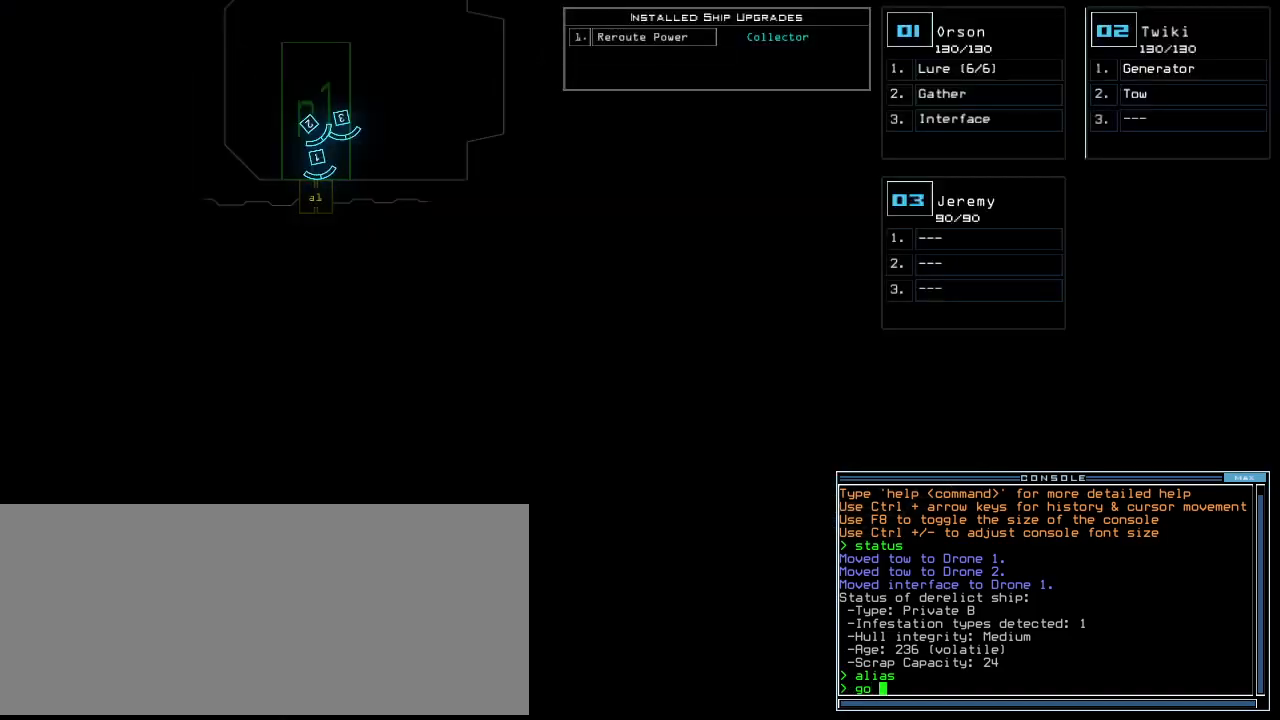
{"keys": [], "events": []}
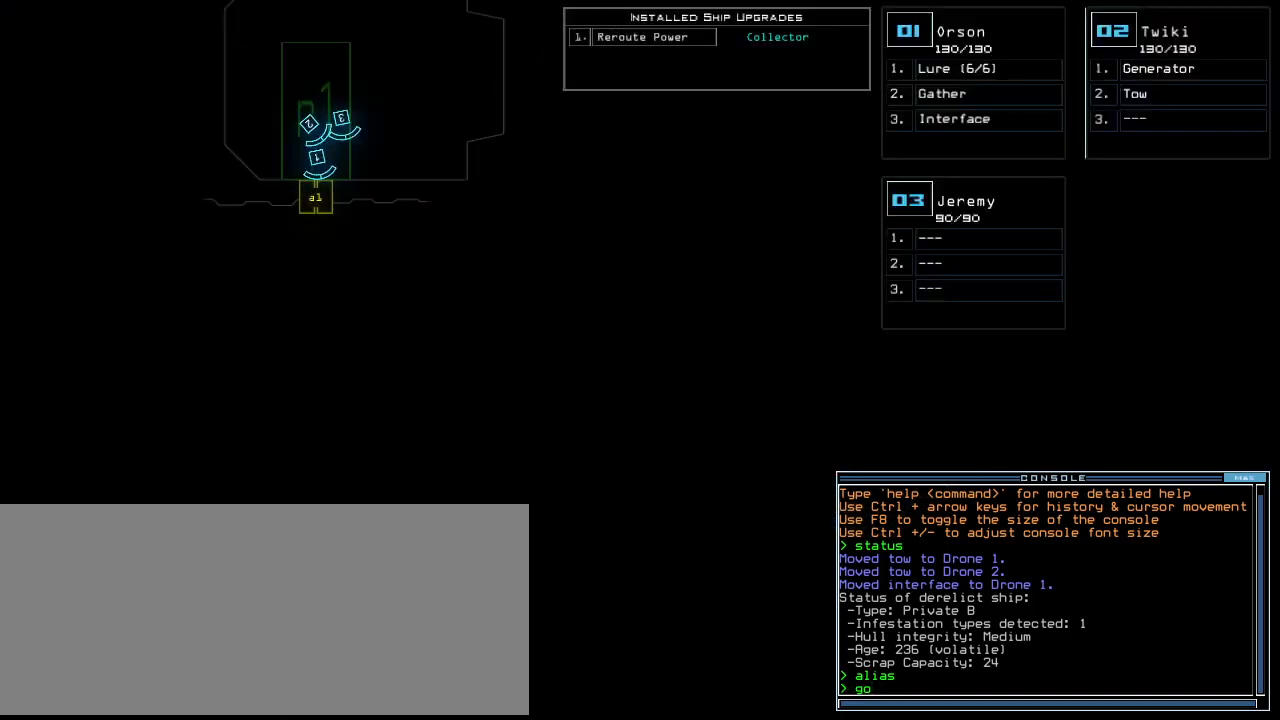
{"keys": [], "events": []}
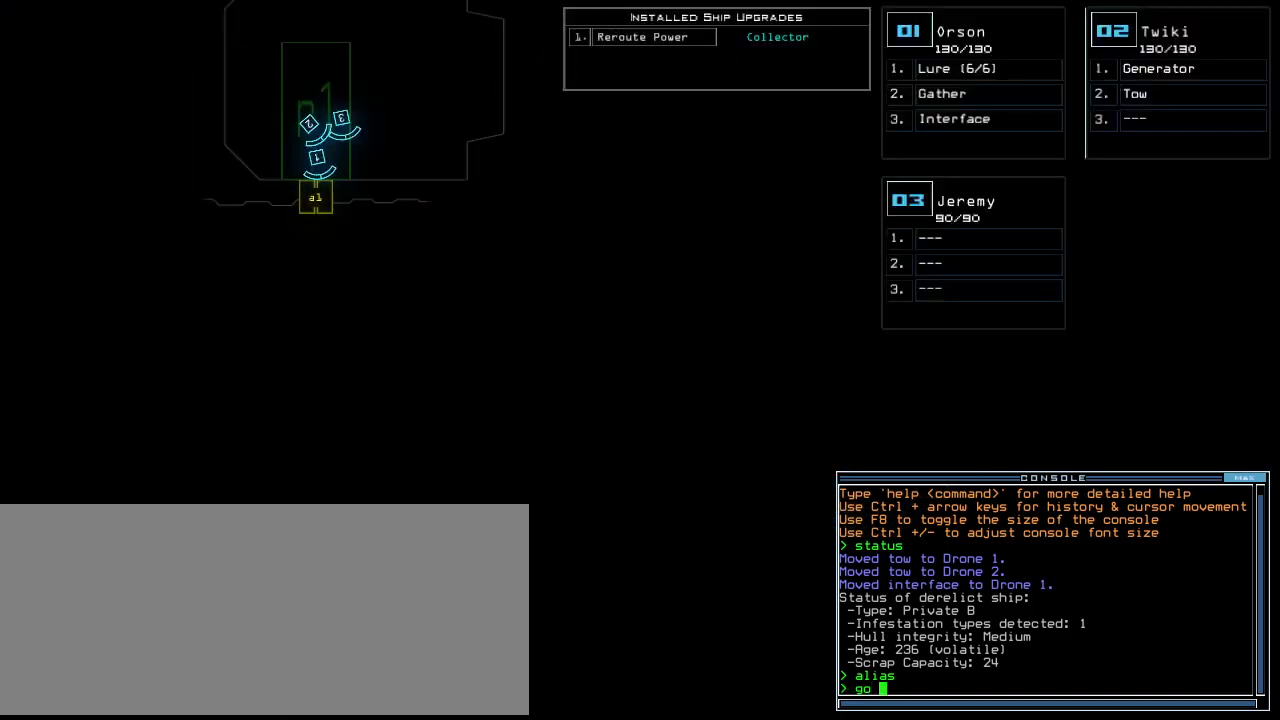
{"keys": [], "events": []}
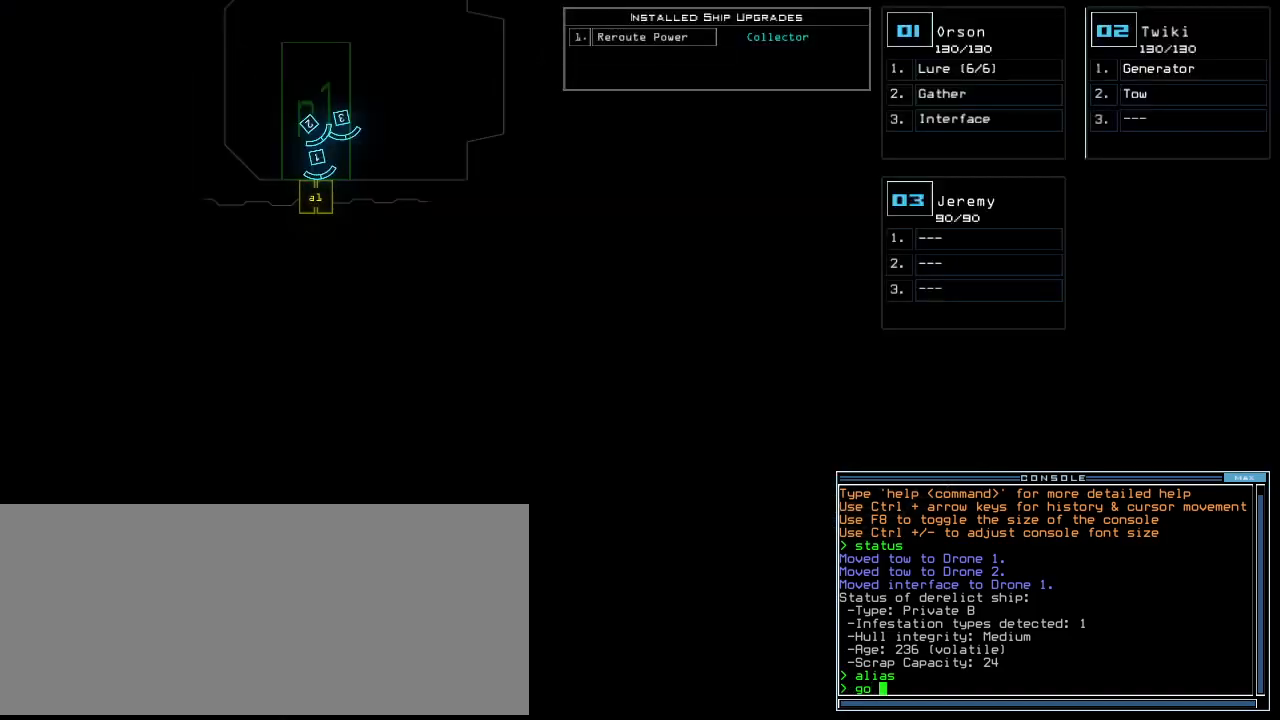
{"keys": [], "events": []}
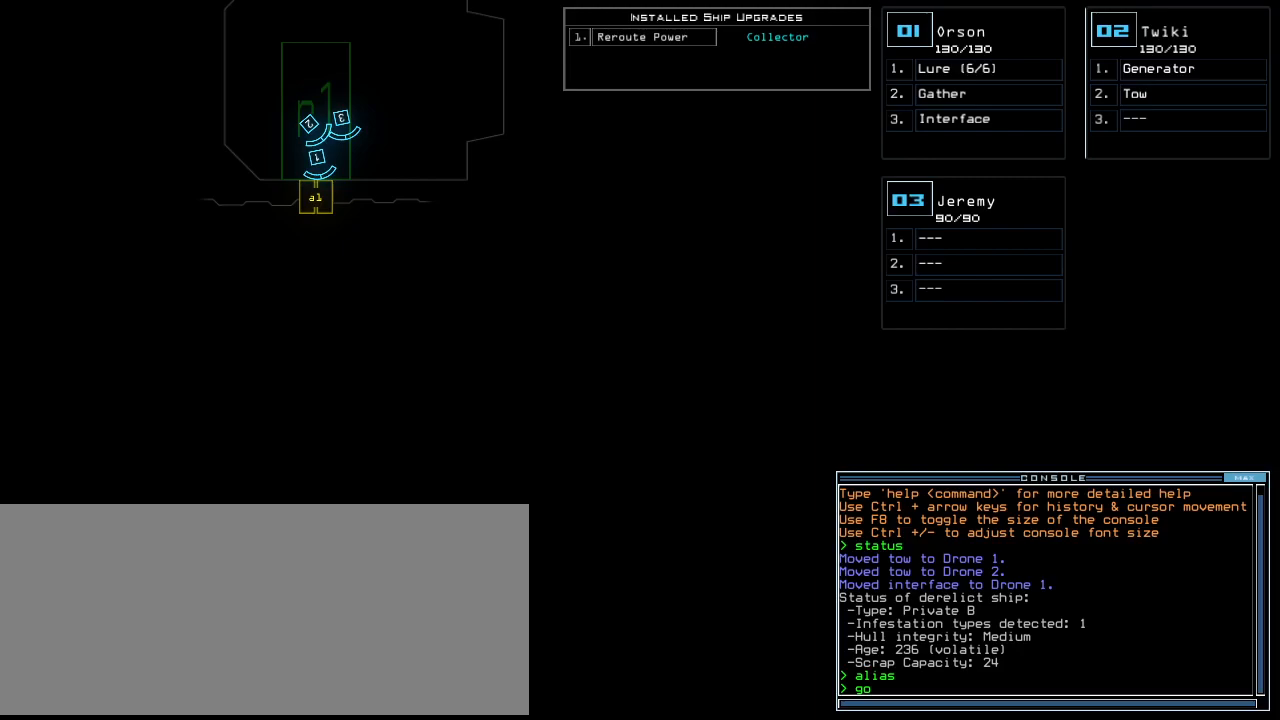
{"keys": [], "events": []}
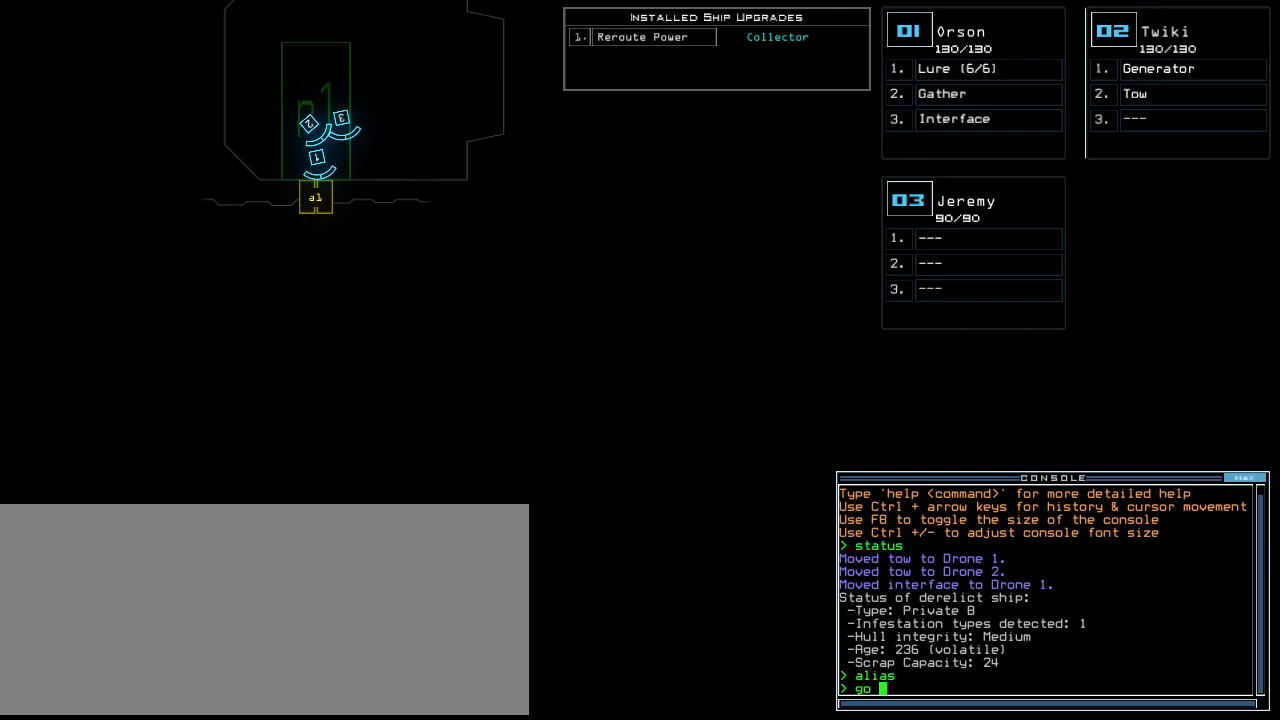
{"keys": [], "events": []}
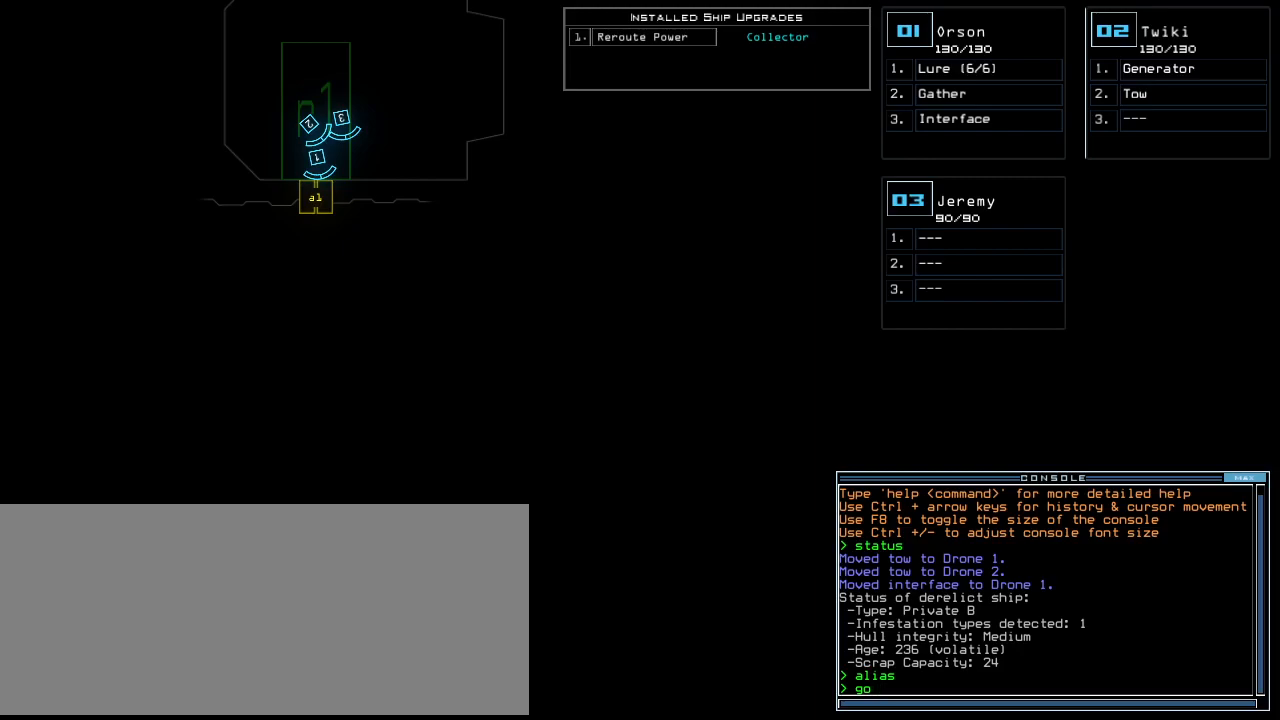
{"keys": [], "events": []}
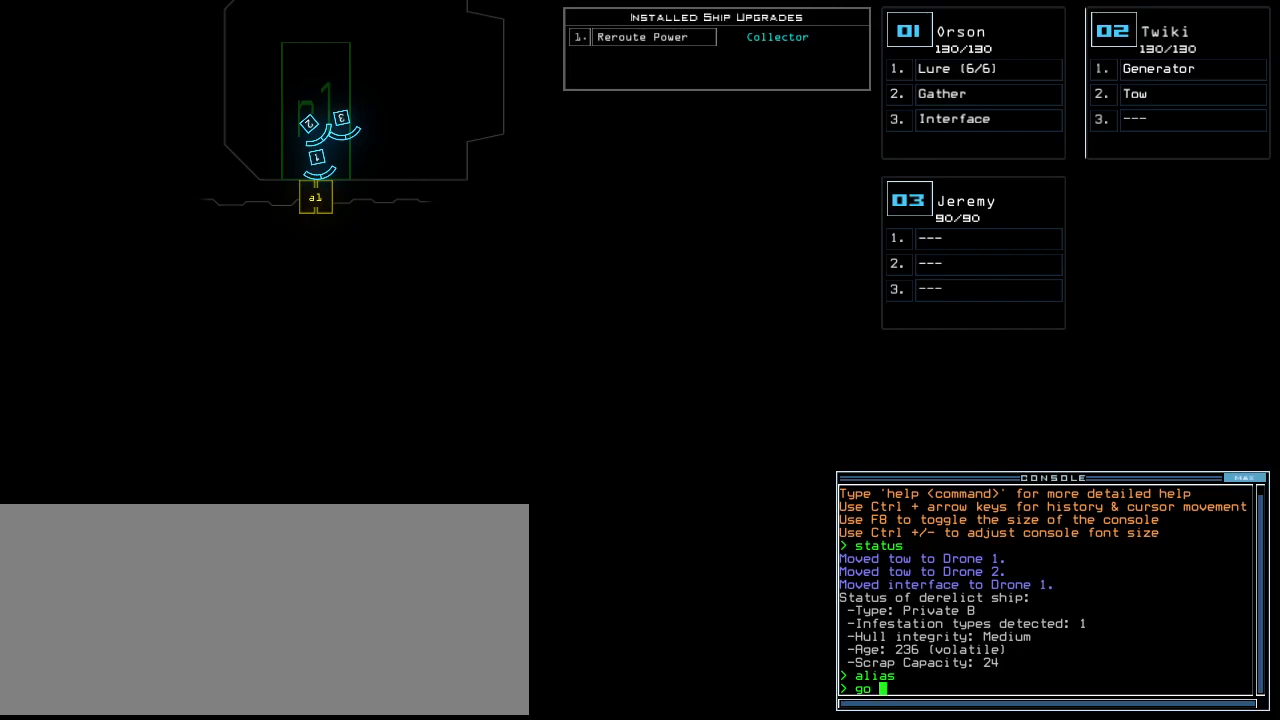
{"keys": [], "events": []}
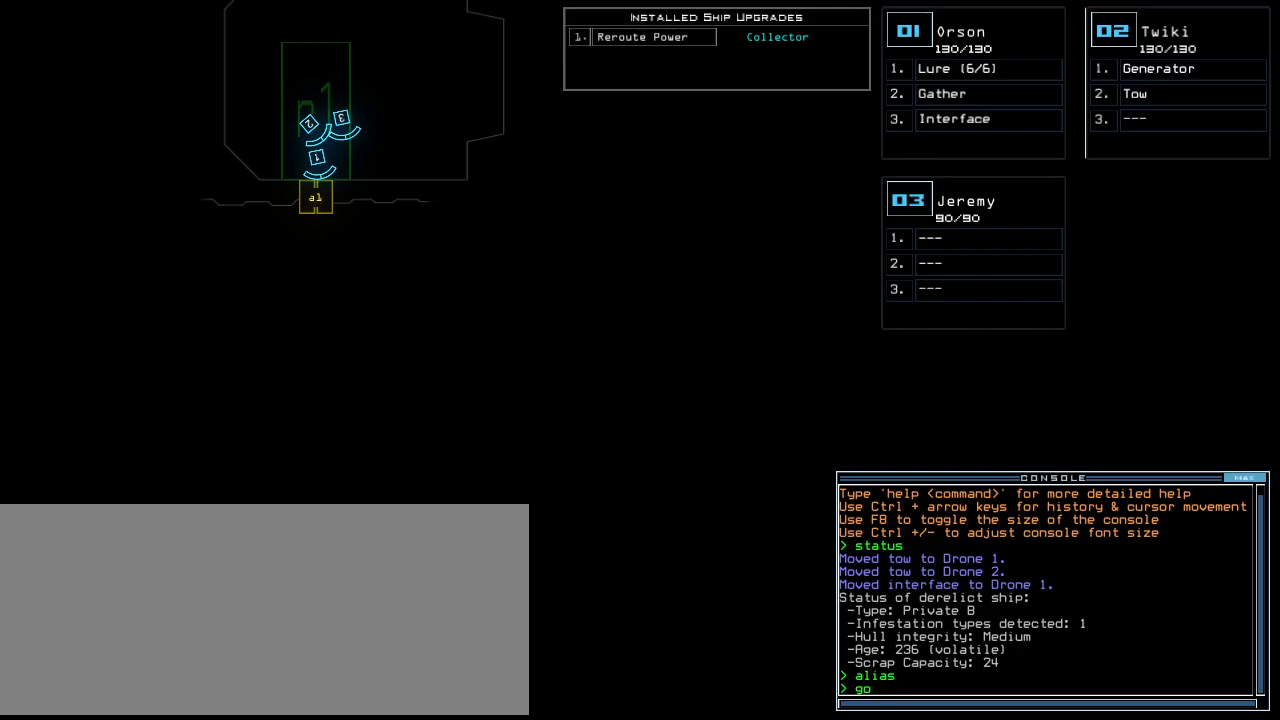
{"keys": [], "events": [[42, "space", "down"], [62, "space", "up"]]}